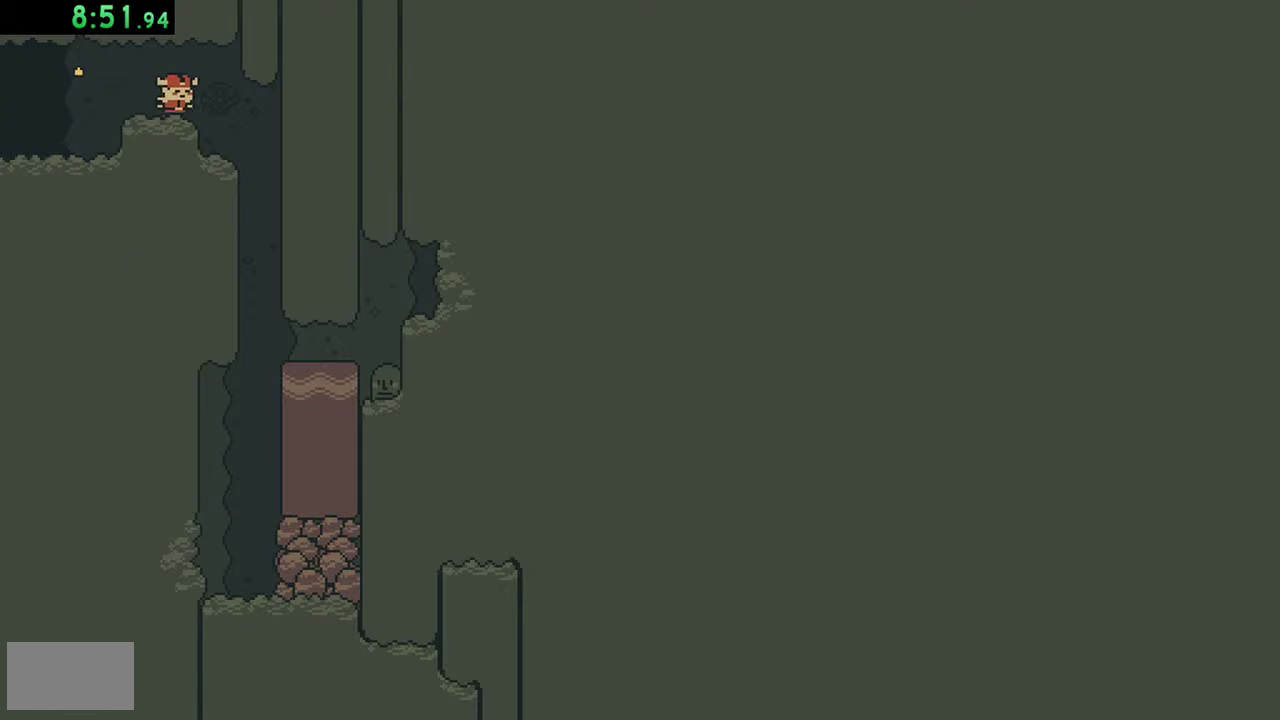
Gameplay with a controller (Nintendo layout); each line is a JSON object with the inputs held at the frame after it. "events" lists button and stick changes between this image and that frame as [ms after this image, input, new state], when the widget could be followed in between. Not read: L3 R3.
{"buttons": [], "events": [[350, "DPAD_RIGHT", "up"]]}
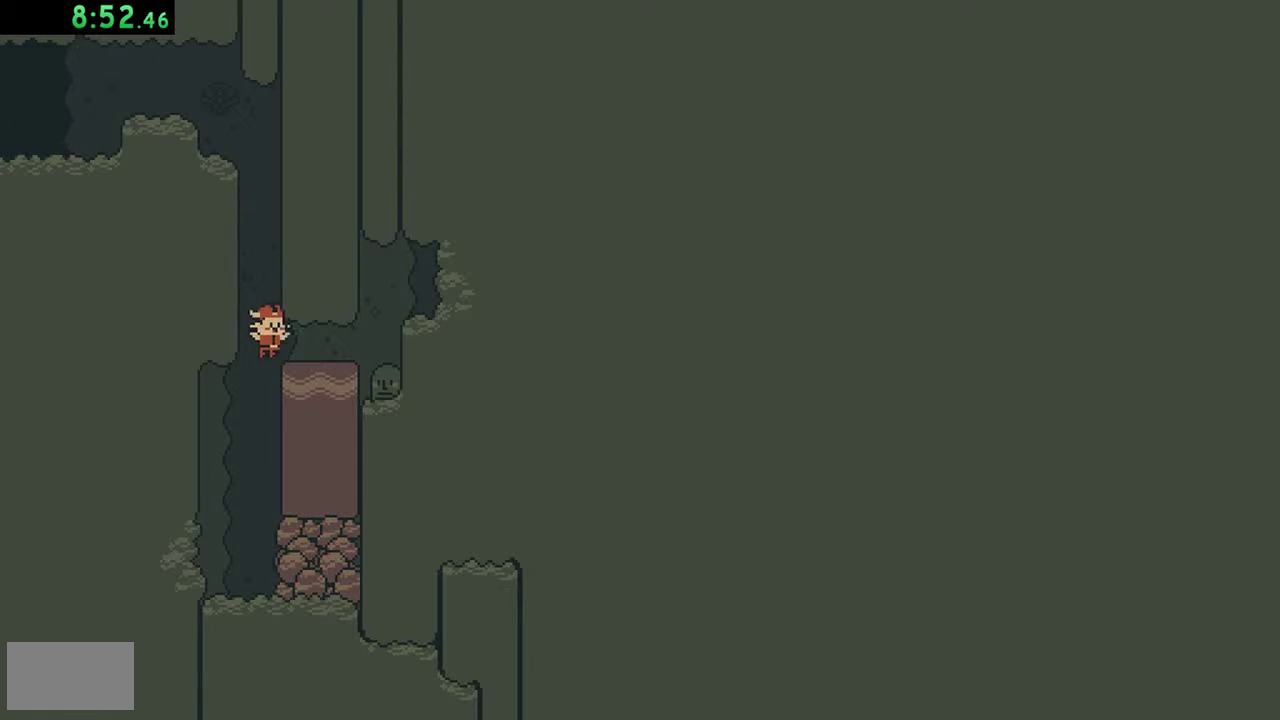
{"buttons": ["DPAD_RIGHT"], "events": [[283, "DPAD_RIGHT", "down"], [317, "B", "down"], [450, "B", "up"]]}
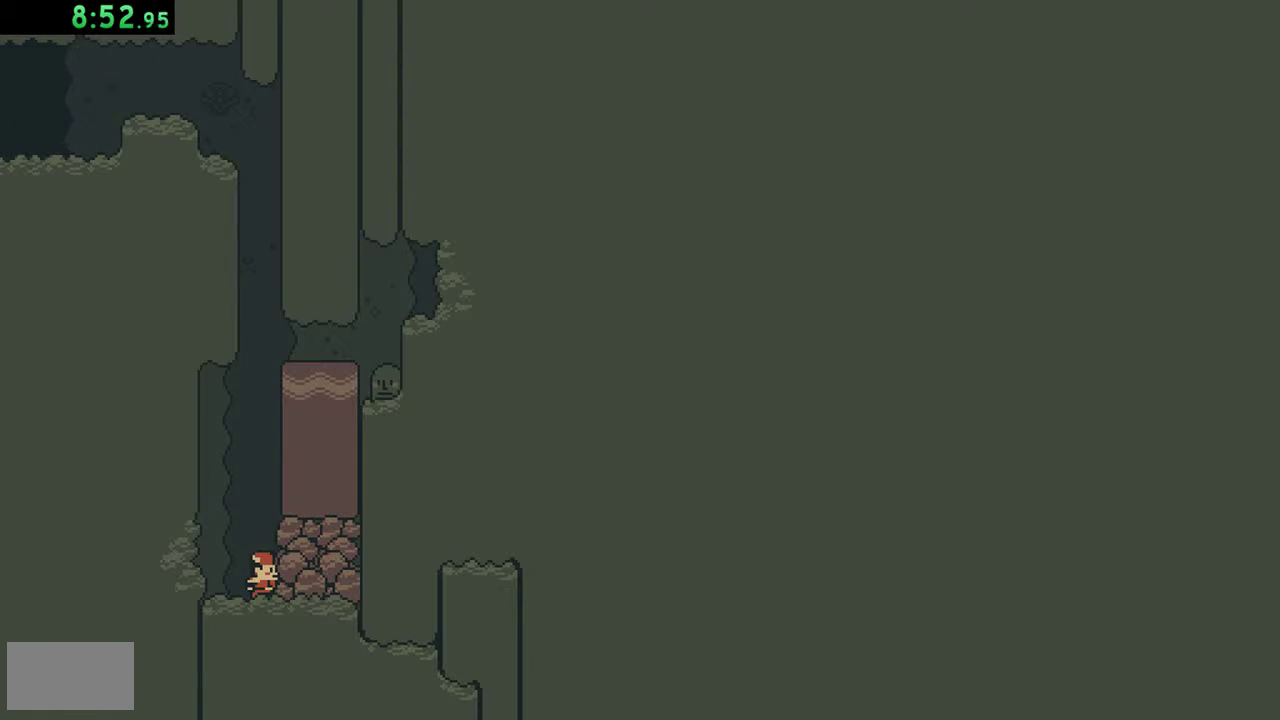
{"buttons": ["DPAD_LEFT"], "events": [[217, "DPAD_RIGHT", "up"], [383, "DPAD_LEFT", "down"]]}
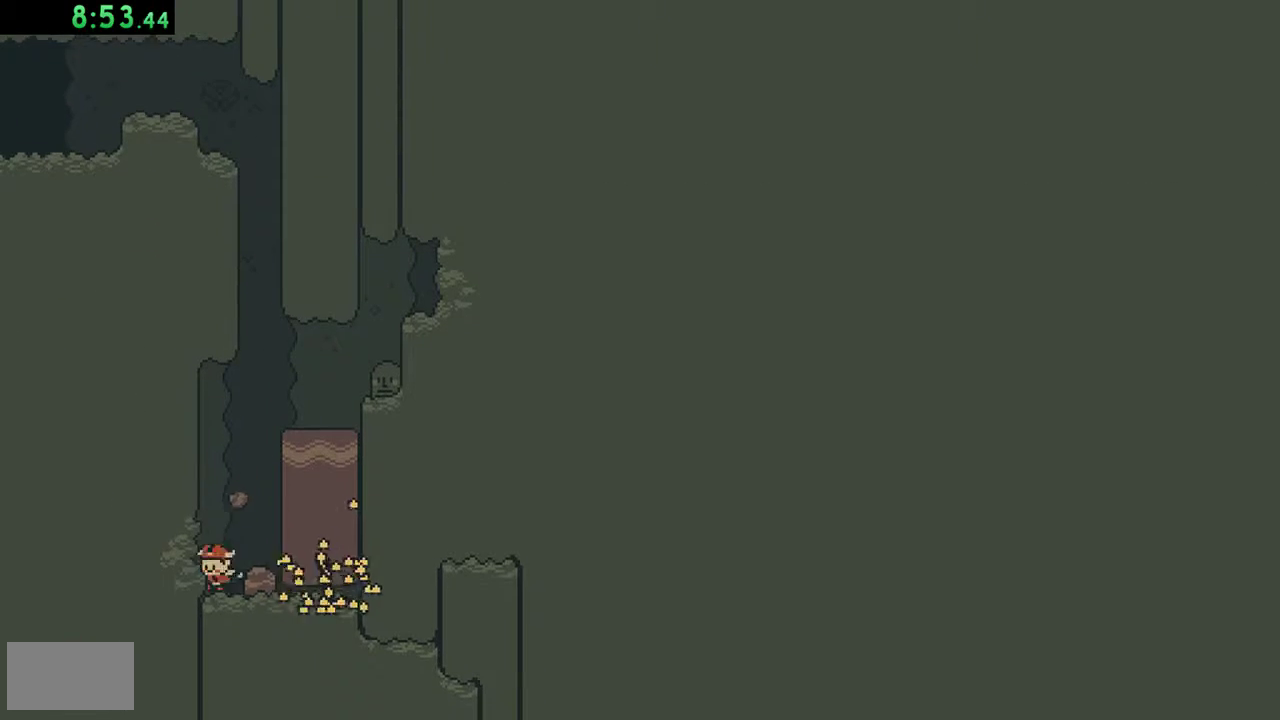
{"buttons": ["B", "DPAD_LEFT"], "events": [[17, "B", "down"], [183, "B", "up"], [483, "B", "down"]]}
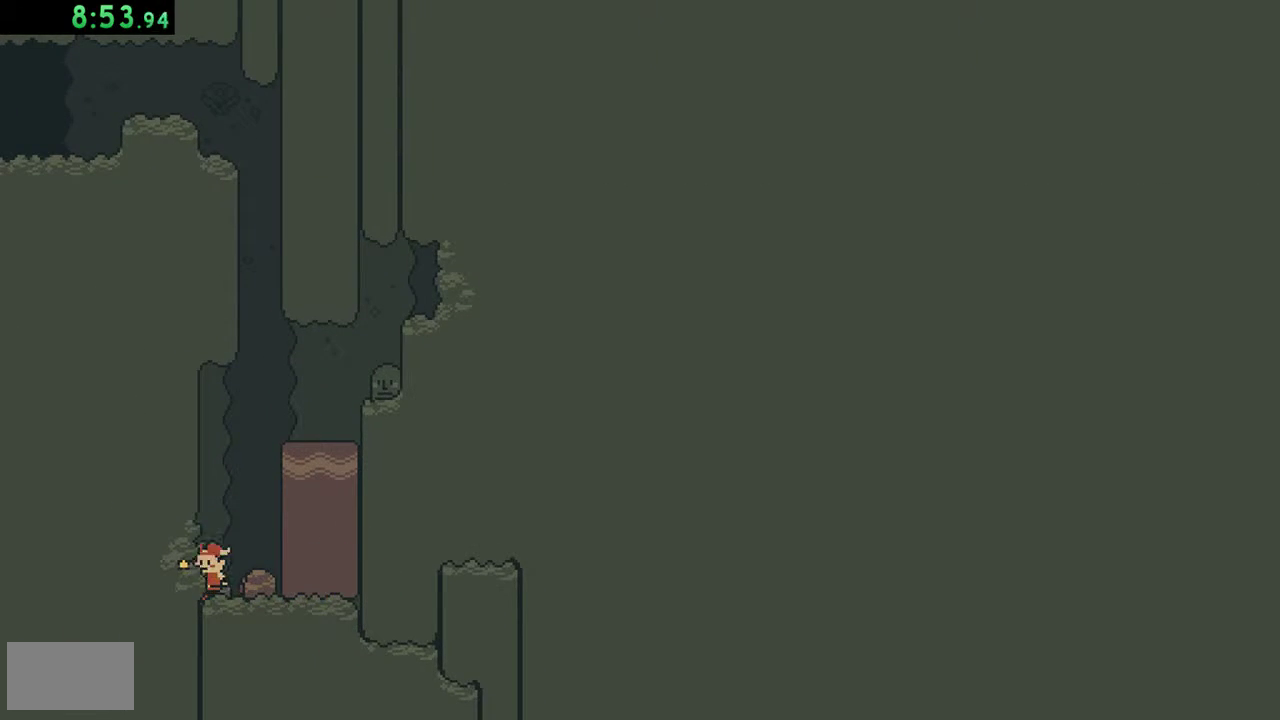
{"buttons": ["DPAD_LEFT"], "events": [[117, "B", "up"]]}
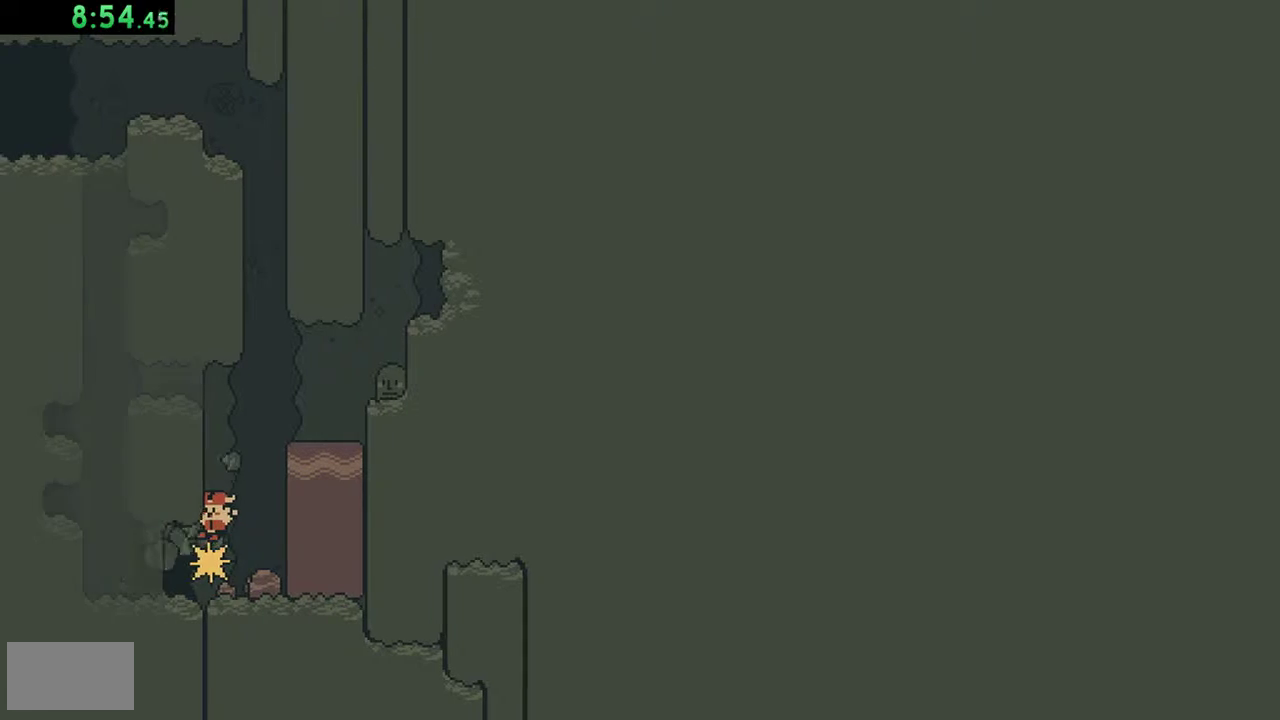
{"buttons": ["DPAD_LEFT"], "events": []}
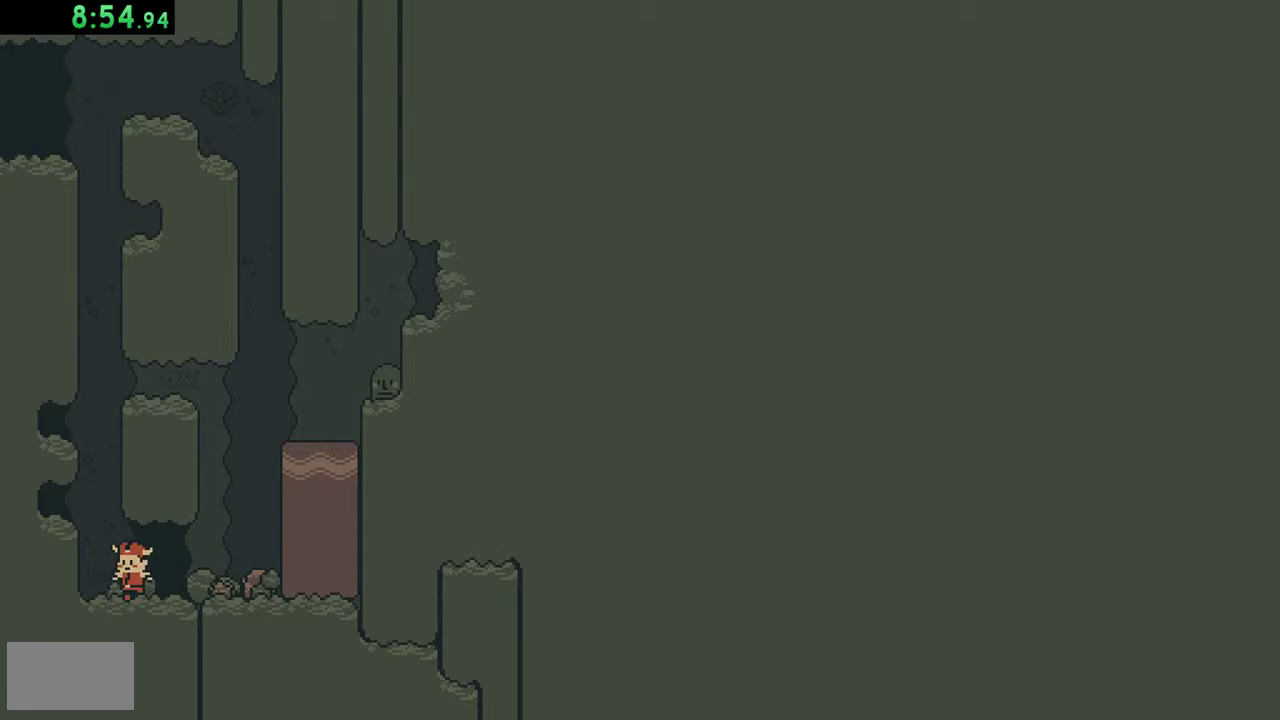
{"buttons": ["B", "DPAD_UP"], "events": [[83, "A", "down"], [183, "A", "up"], [317, "DPAD_UP", "down"], [350, "DPAD_LEFT", "up"], [417, "B", "down"]]}
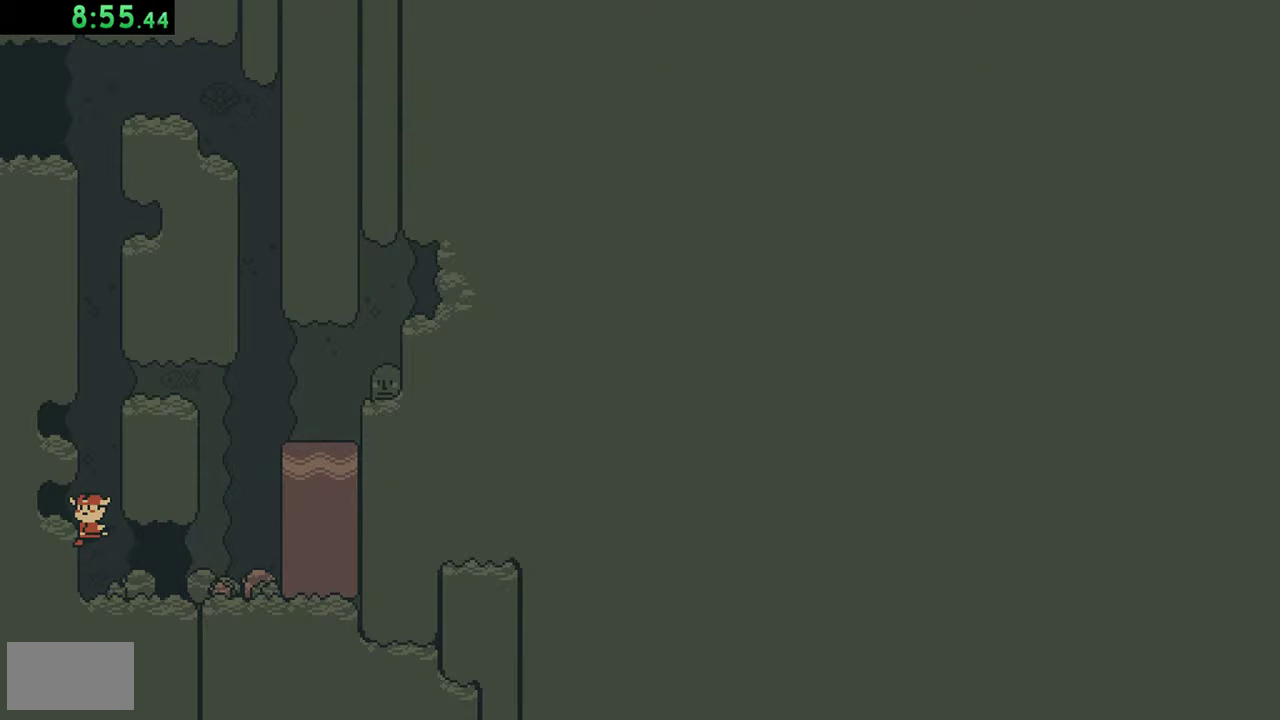
{"buttons": ["DPAD_LEFT"], "events": [[50, "B", "up"], [350, "DPAD_LEFT", "down"], [450, "DPAD_UP", "up"]]}
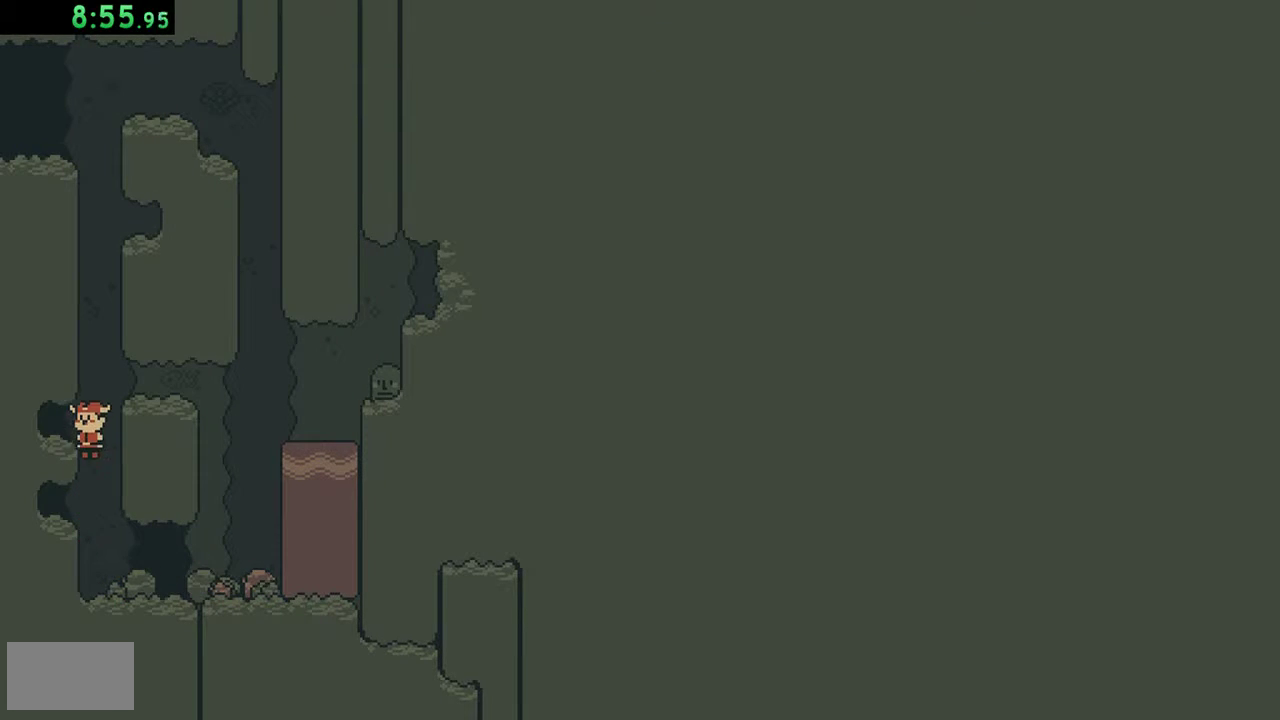
{"buttons": ["DPAD_RIGHT"], "events": [[217, "DPAD_LEFT", "up"], [217, "DPAD_UP", "down"], [283, "DPAD_RIGHT", "down"], [283, "DPAD_UP", "up"], [350, "A", "down"], [483, "A", "up"]]}
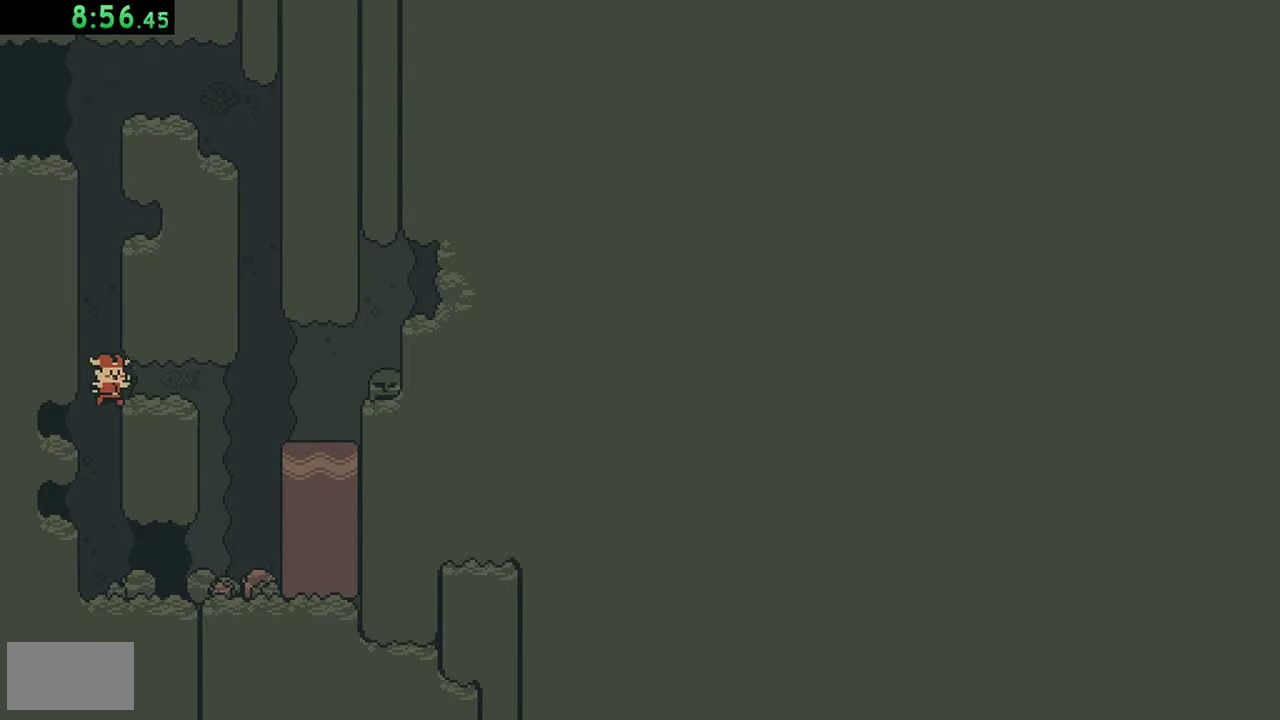
{"buttons": ["DPAD_LEFT"], "events": [[117, "DPAD_LEFT", "down"], [117, "DPAD_RIGHT", "up"], [383, "A", "down"], [450, "A", "up"]]}
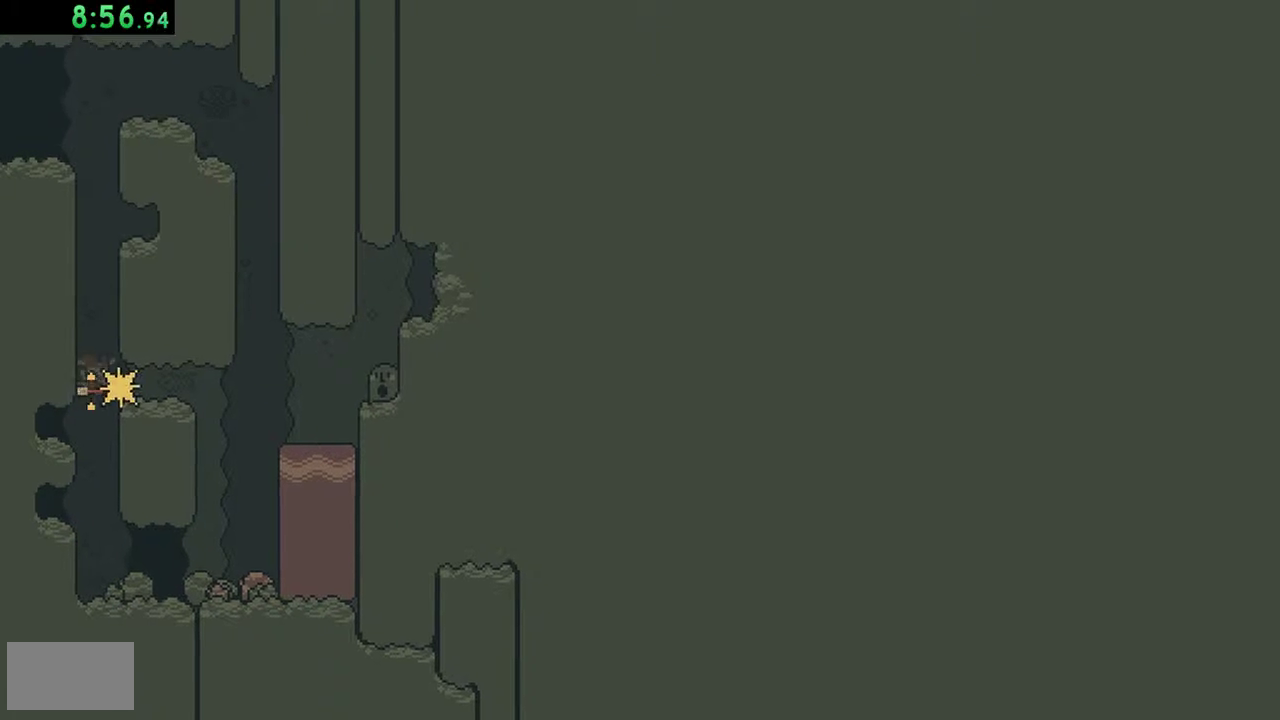
{"buttons": ["DPAD_LEFT"], "events": [[217, "DPAD_LEFT", "up"], [450, "DPAD_LEFT", "down"]]}
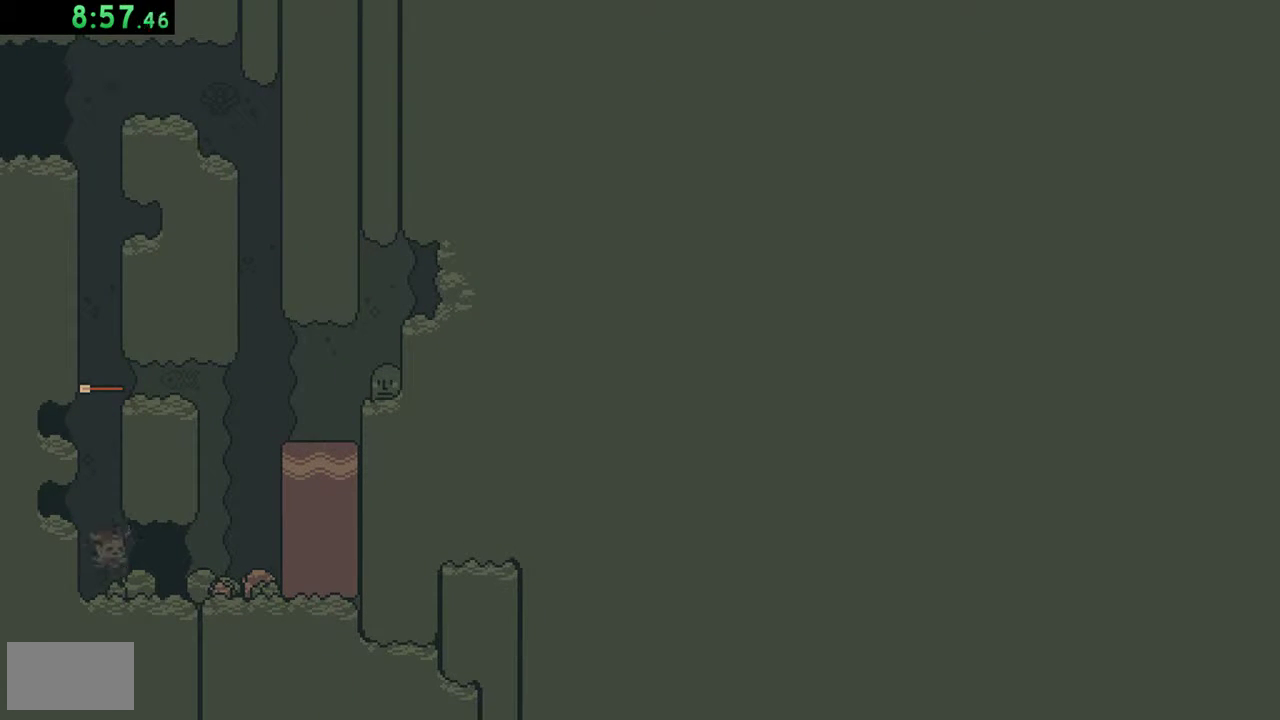
{"buttons": ["DPAD_LEFT"], "events": [[17, "A", "down"], [183, "A", "up"], [250, "A", "down"], [383, "A", "up"]]}
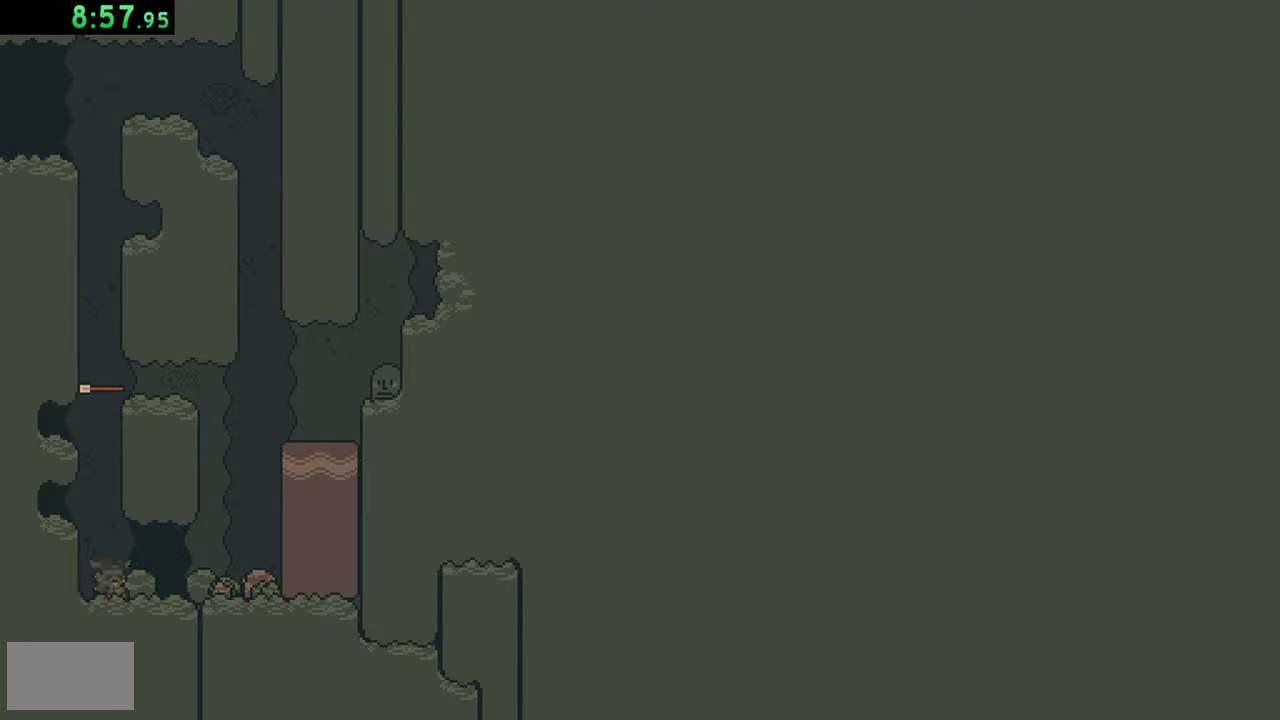
{"buttons": ["DPAD_LEFT"], "events": [[50, "A", "down"], [217, "A", "up"], [283, "A", "down"], [450, "A", "up"]]}
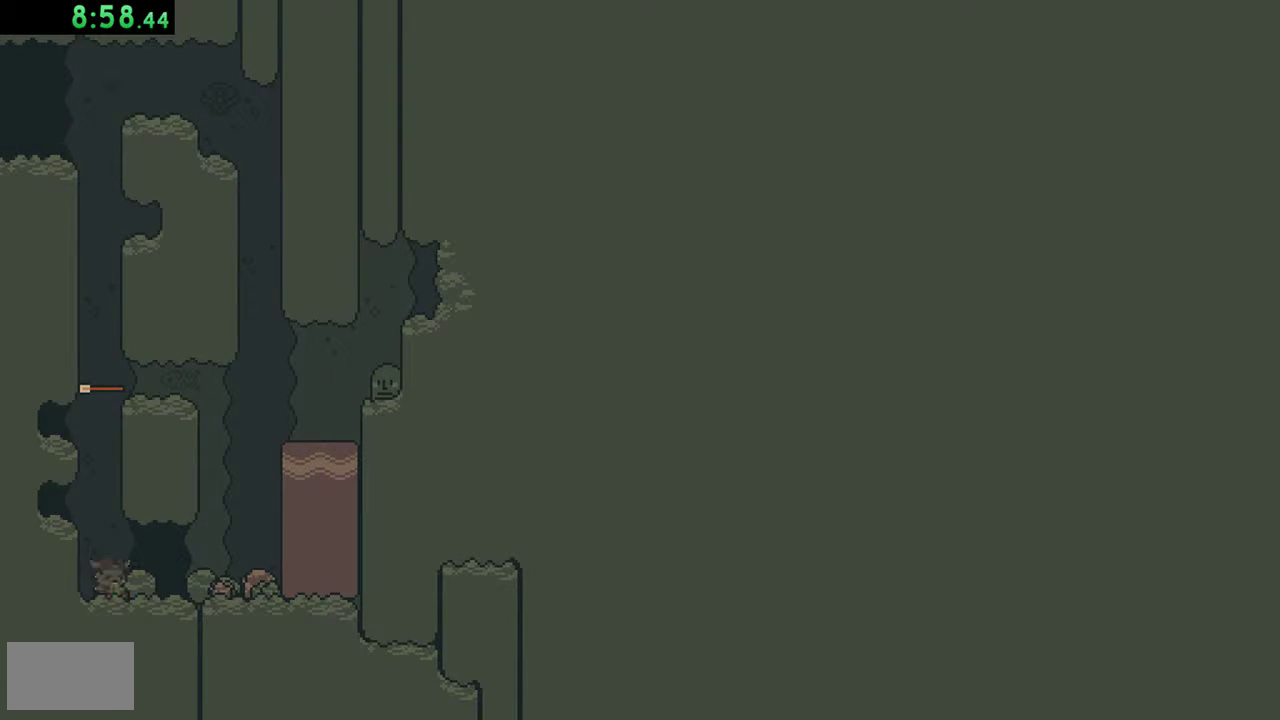
{"buttons": ["DPAD_LEFT"], "events": [[50, "A", "down"], [183, "A", "up"], [283, "A", "down"], [383, "A", "up"]]}
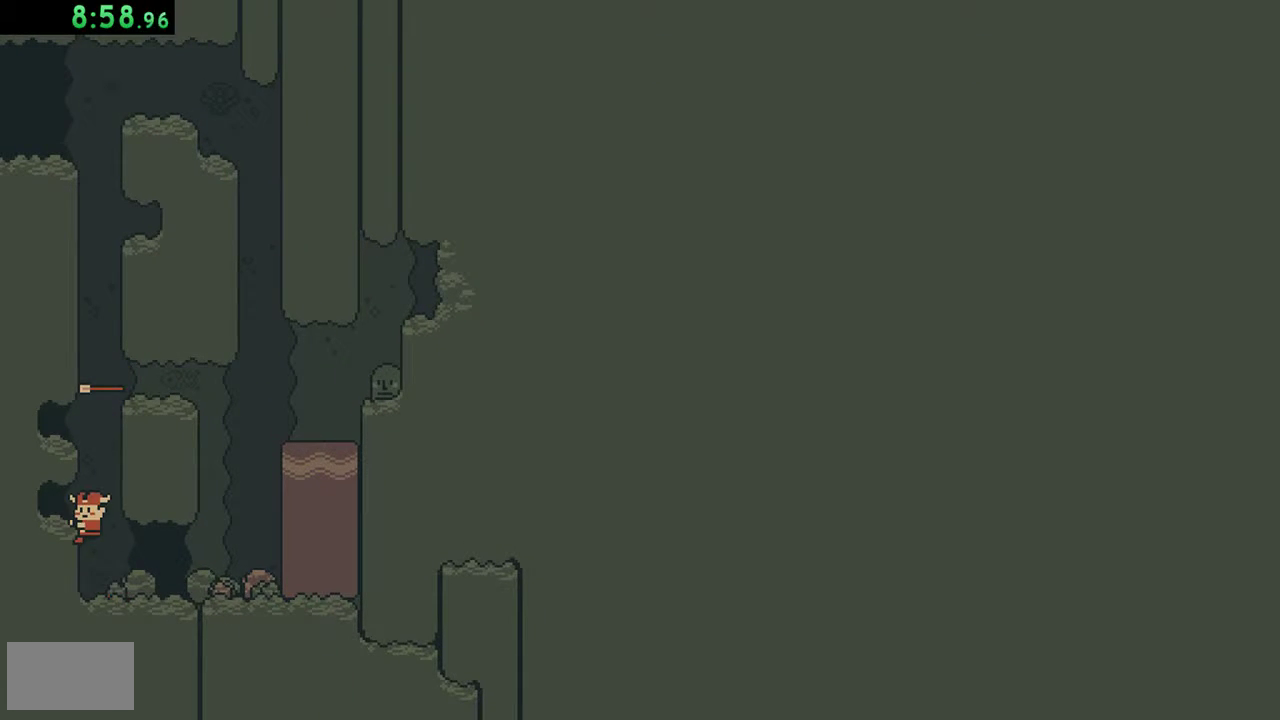
{"buttons": ["DPAD_UP"], "events": [[150, "A", "down"], [183, "DPAD_UP", "down"], [217, "A", "up"], [217, "DPAD_LEFT", "up"]]}
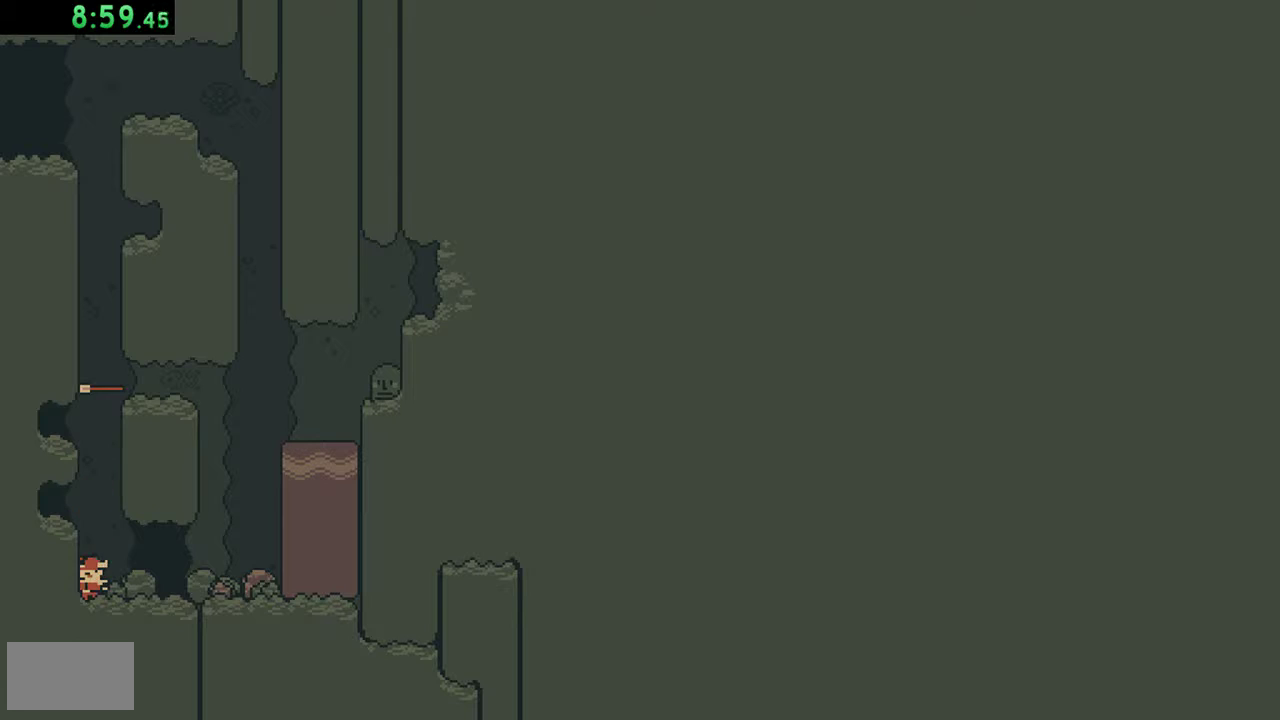
{"buttons": ["DPAD_UP"], "events": [[50, "B", "down"], [217, "B", "up"]]}
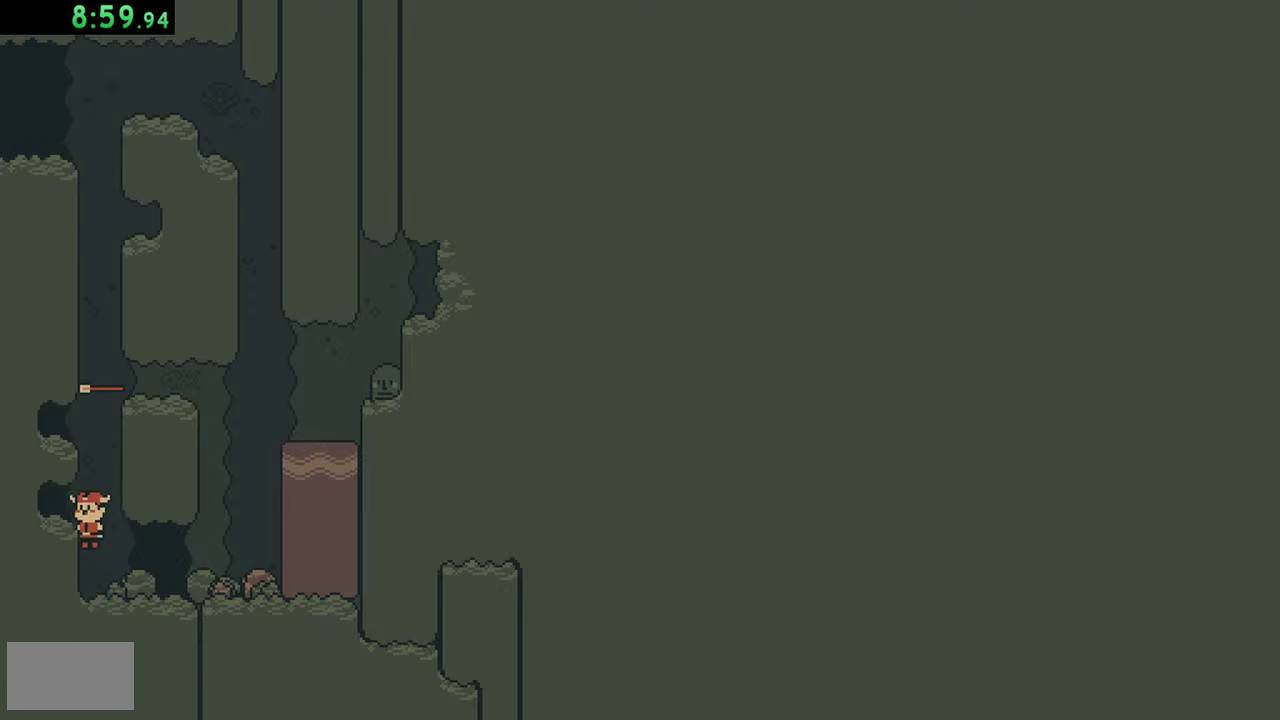
{"buttons": ["B", "DPAD_UP"], "events": [[50, "DPAD_LEFT", "down"], [83, "DPAD_UP", "up"], [317, "DPAD_UP", "down"], [350, "DPAD_LEFT", "up"], [383, "B", "down"]]}
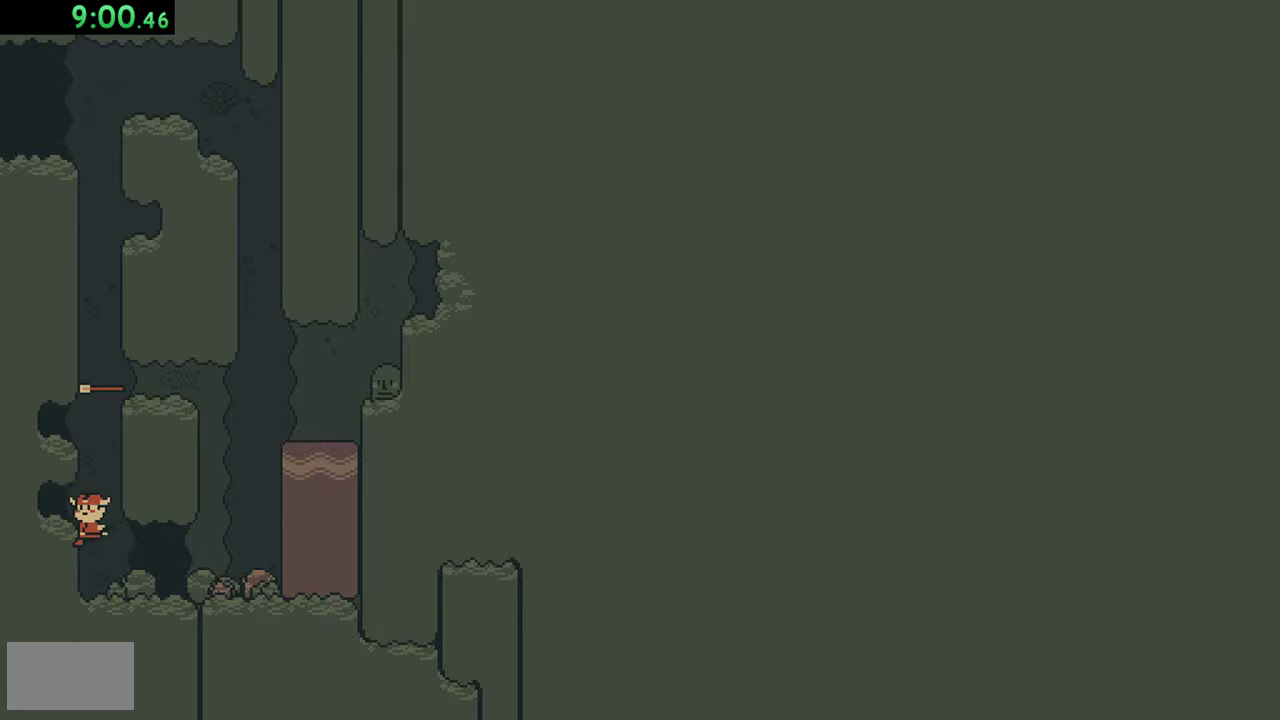
{"buttons": ["DPAD_LEFT"], "events": [[50, "B", "up"], [350, "DPAD_LEFT", "down"], [383, "DPAD_UP", "up"]]}
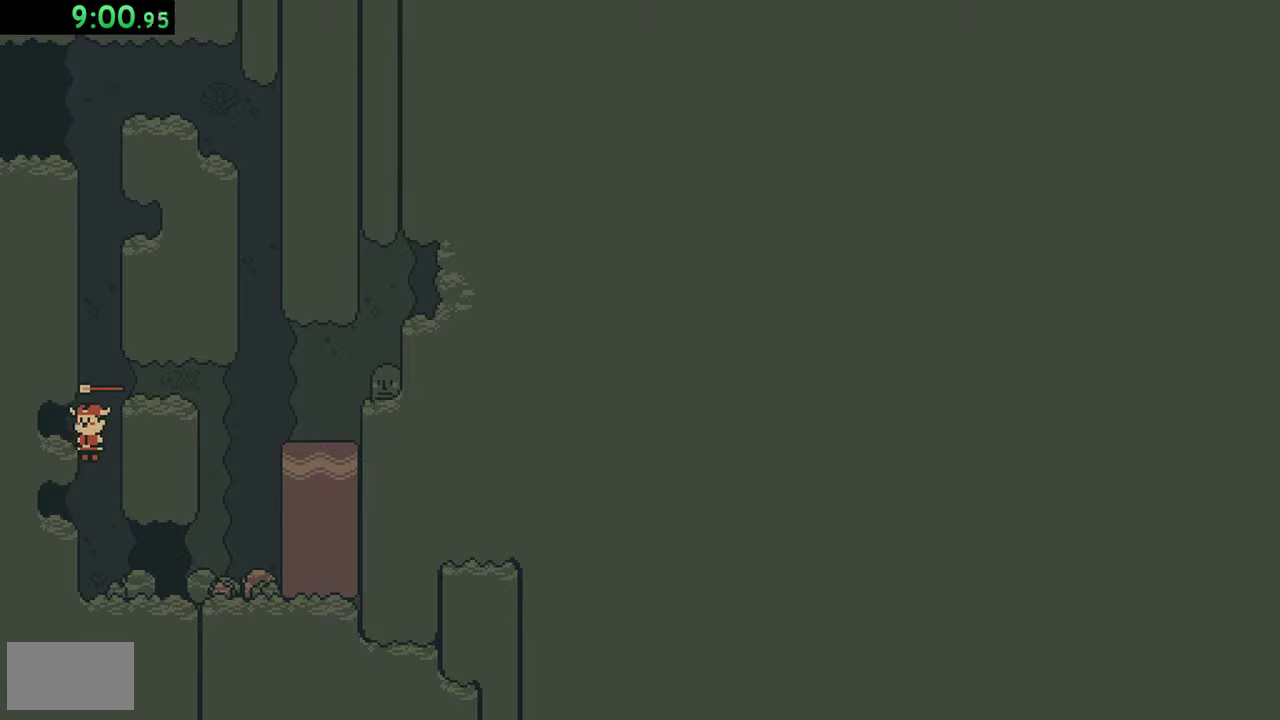
{"buttons": ["DPAD_UP"], "events": [[50, "DPAD_UP", "down"], [117, "DPAD_LEFT", "up"], [283, "A", "down"], [483, "A", "up"]]}
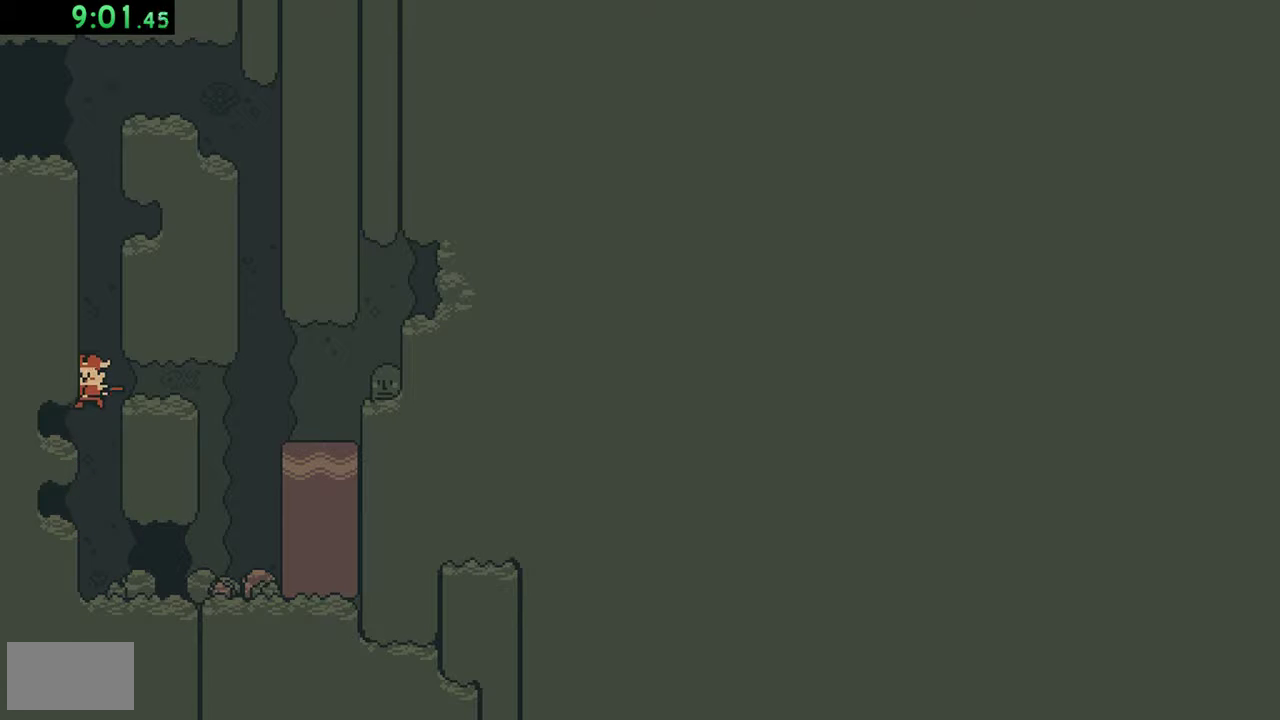
{"buttons": ["A"], "events": [[117, "A", "down"], [317, "A", "up"], [350, "DPAD_UP", "up"], [483, "A", "down"]]}
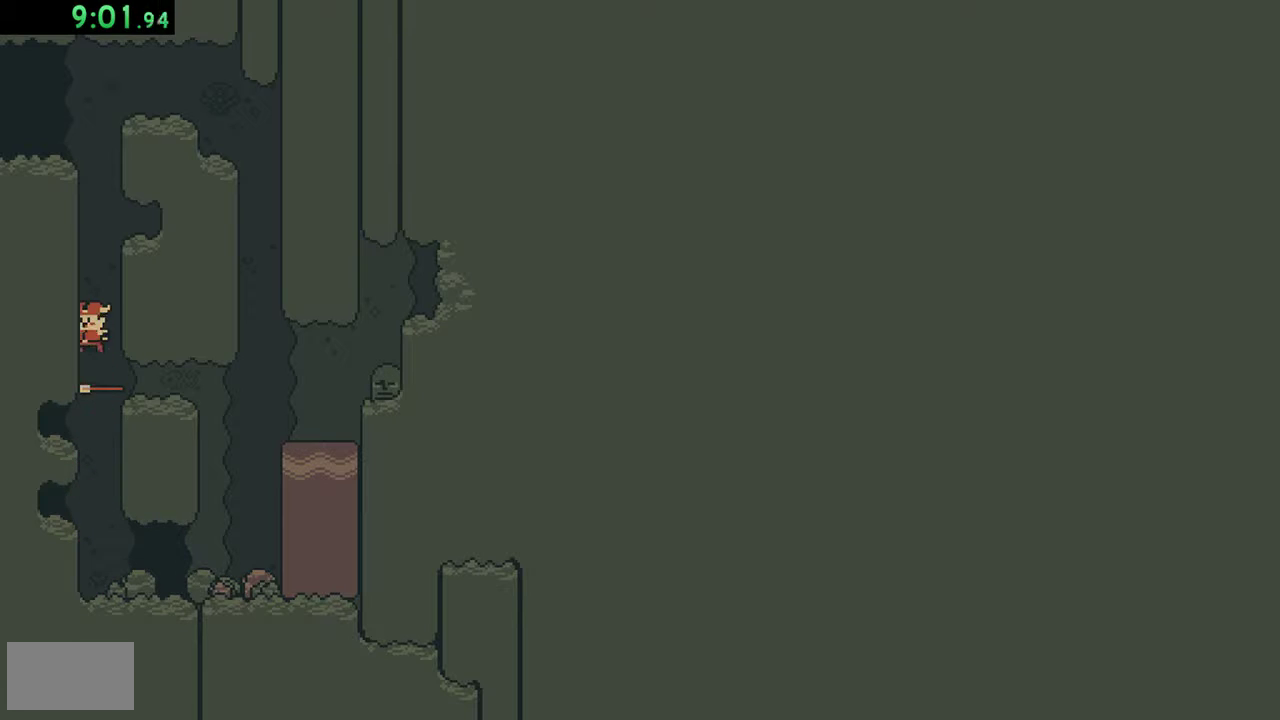
{"buttons": ["DPAD_RIGHT"], "events": [[117, "B", "down"], [150, "A", "up"], [383, "DPAD_RIGHT", "down"], [450, "B", "up"]]}
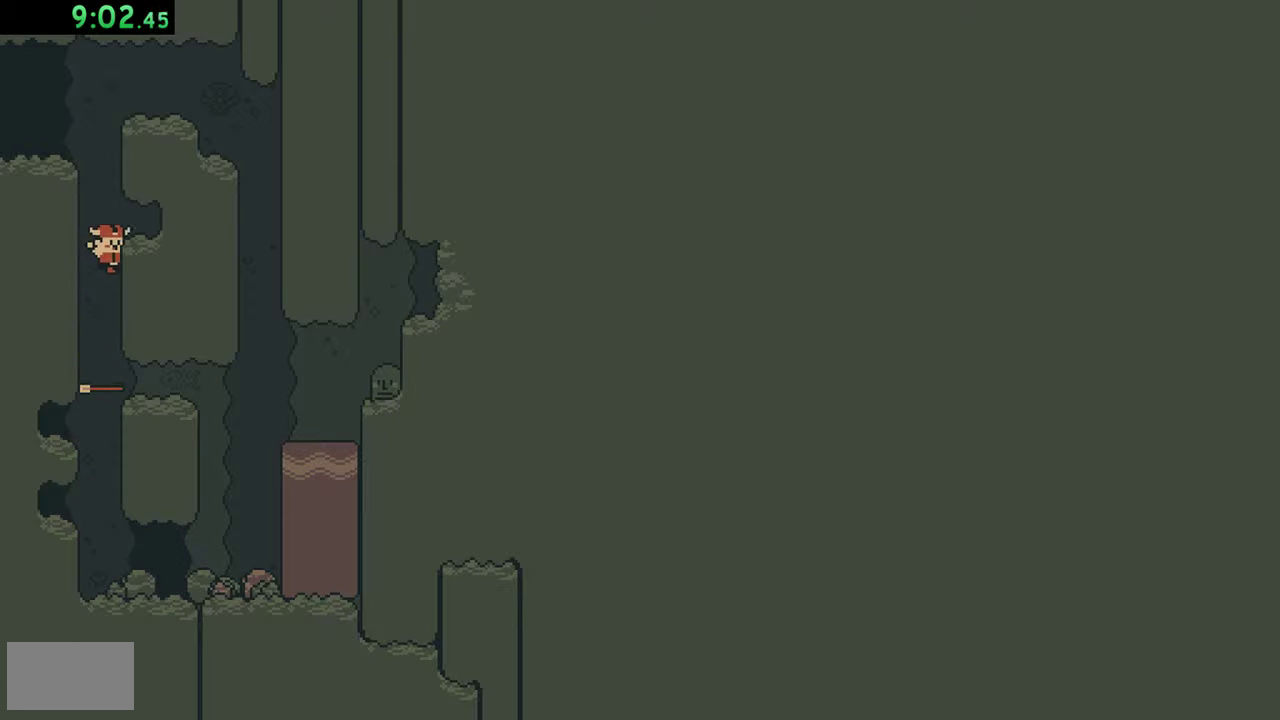
{"buttons": ["B", "DPAD_UP"], "events": [[250, "DPAD_RIGHT", "up"], [250, "DPAD_UP", "down"], [417, "B", "down"]]}
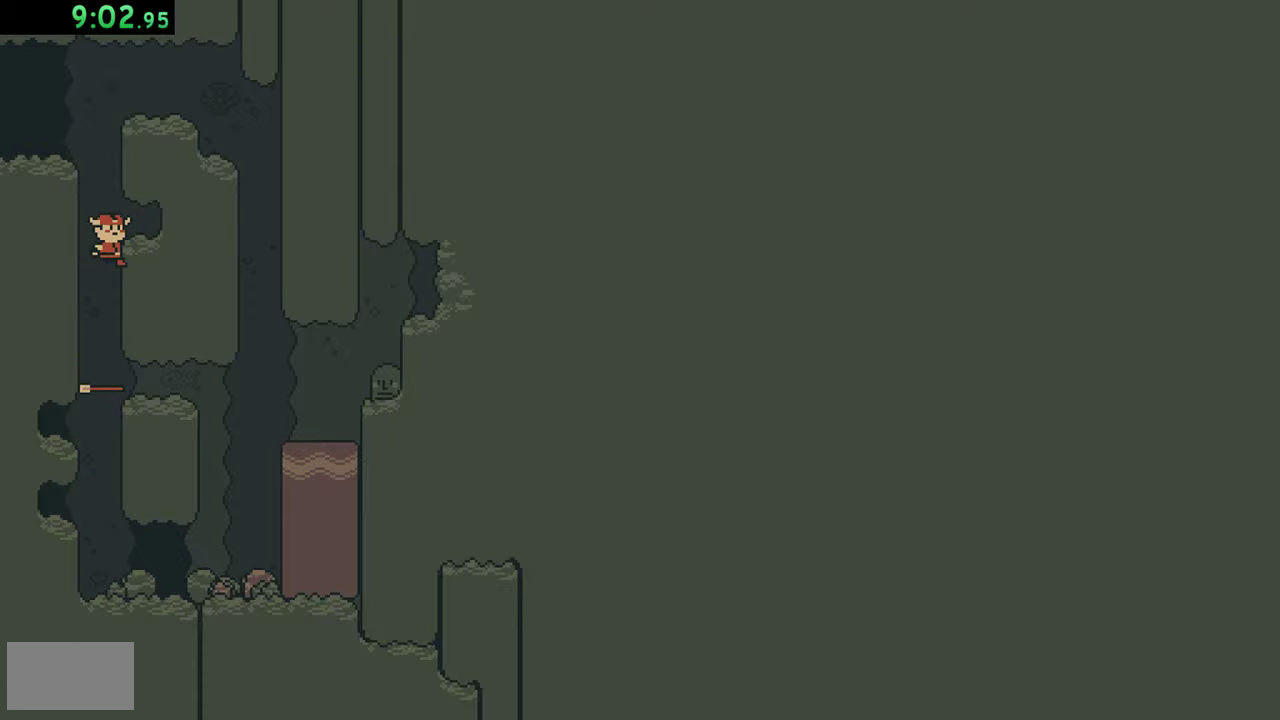
{"buttons": ["DPAD_UP", "DPAD_LEFT"], "events": [[83, "B", "up"], [317, "DPAD_LEFT", "down"]]}
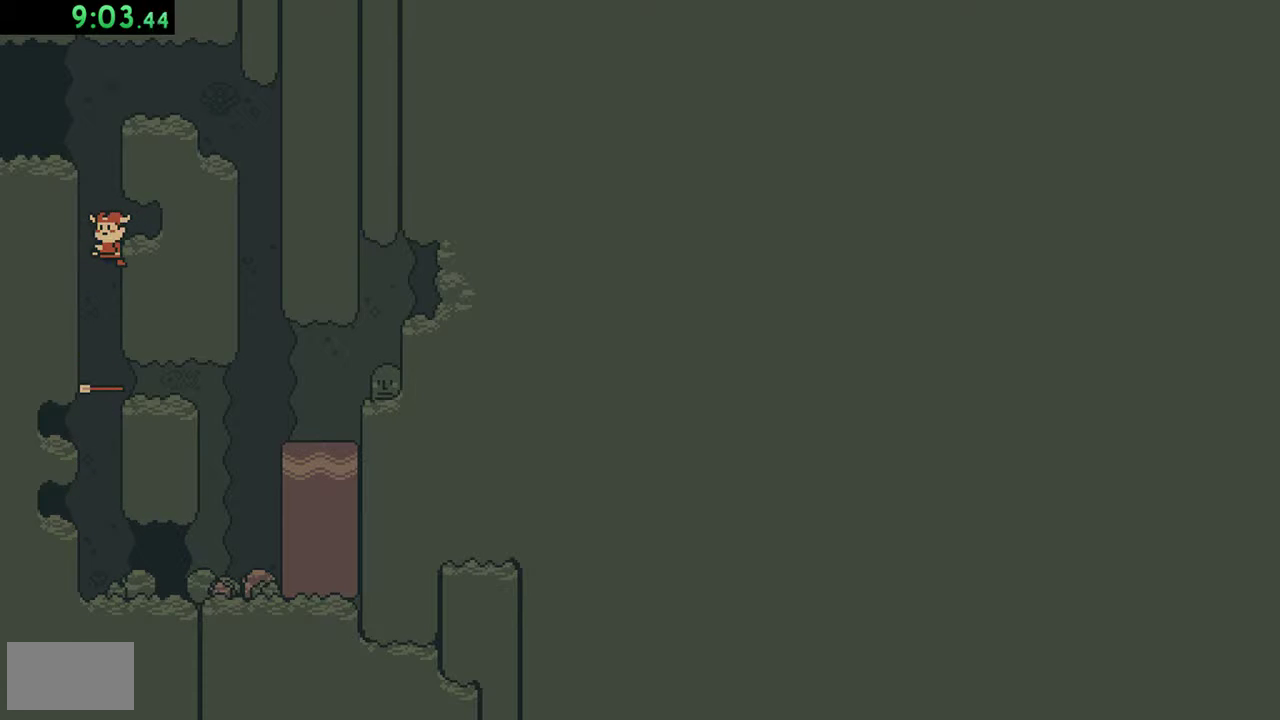
{"buttons": ["DPAD_UP", "DPAD_LEFT"], "events": []}
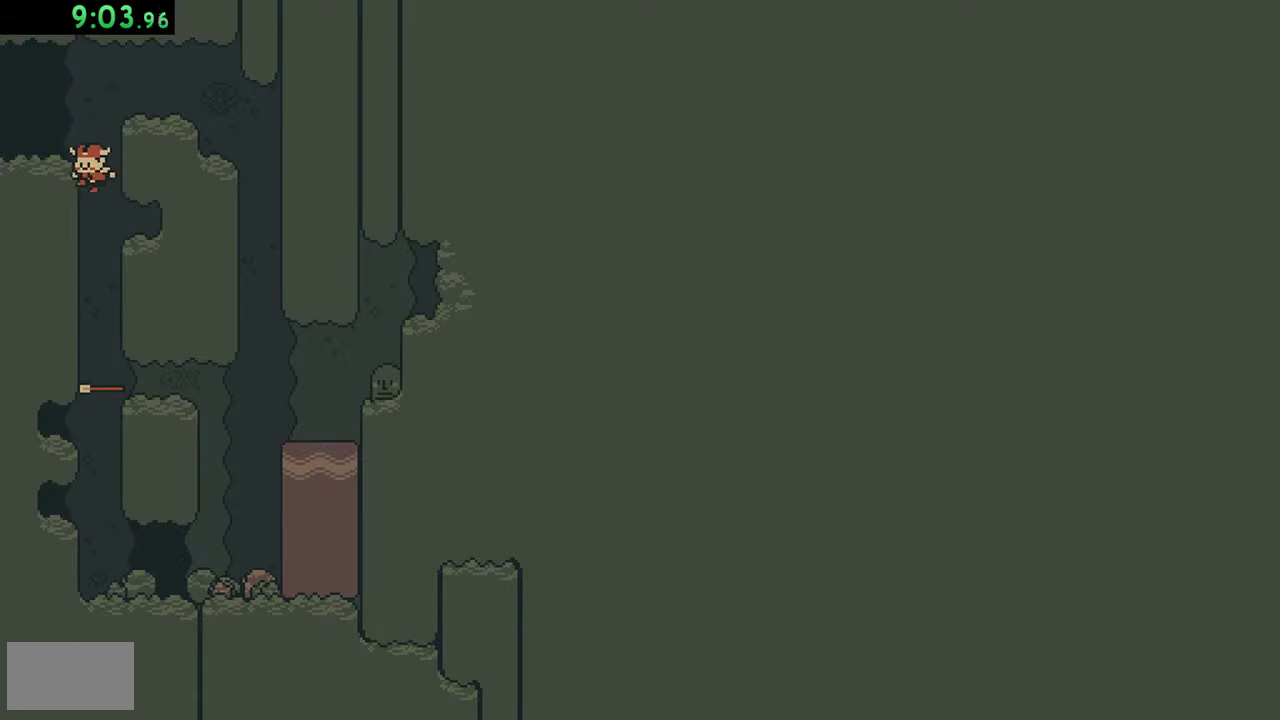
{"buttons": ["DPAD_RIGHT"], "events": [[150, "DPAD_LEFT", "up"], [183, "DPAD_RIGHT", "down"], [217, "DPAD_UP", "up"], [250, "A", "down"], [450, "A", "up"]]}
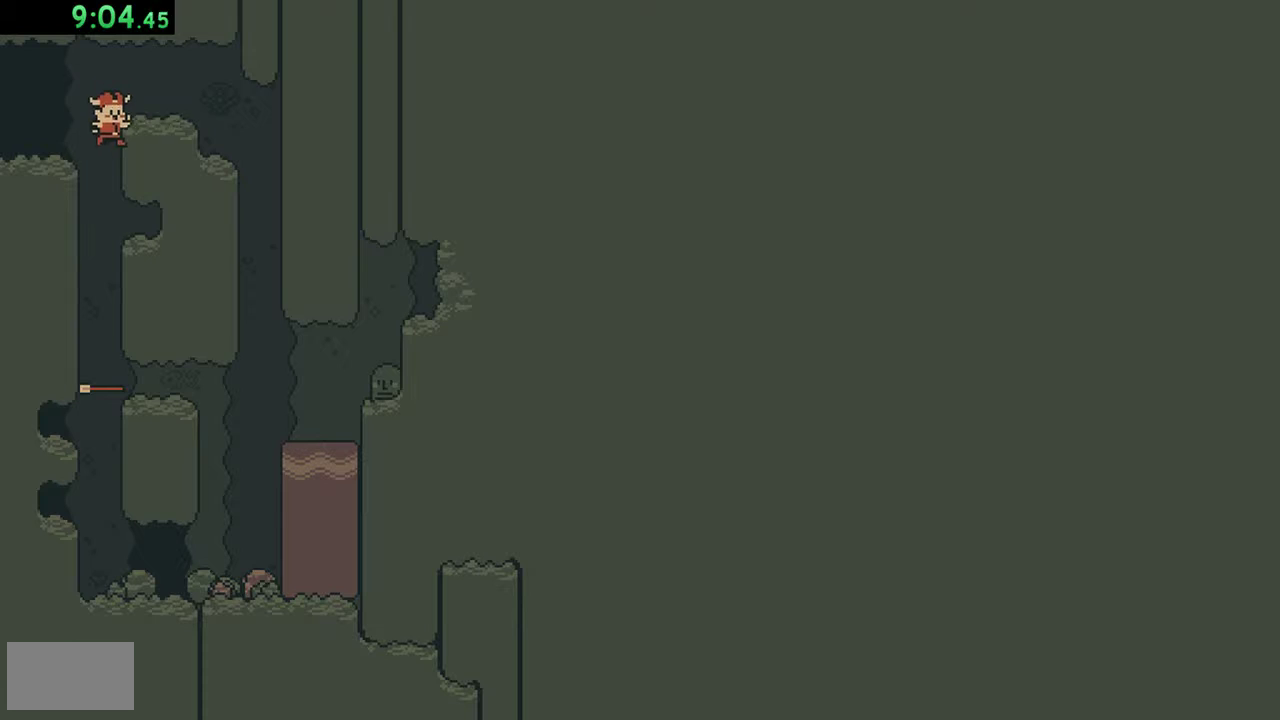
{"buttons": ["DPAD_RIGHT"], "events": [[50, "A", "down"], [150, "A", "up"]]}
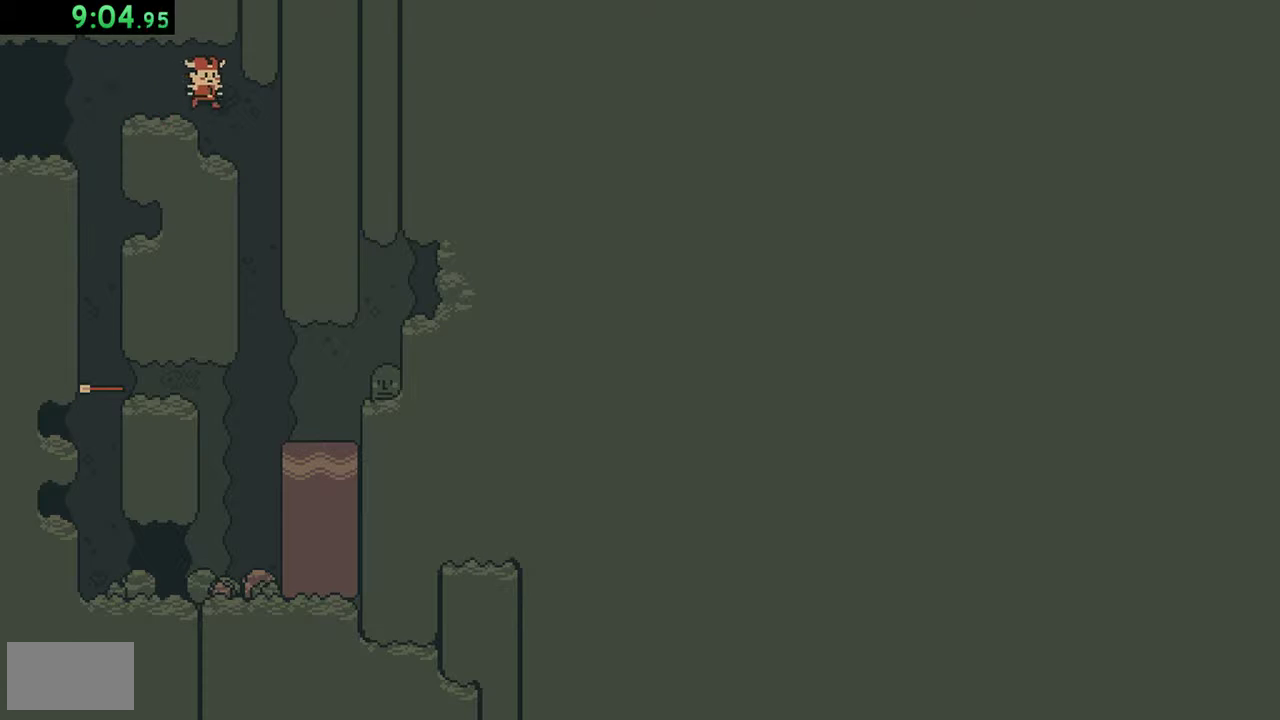
{"buttons": ["DPAD_RIGHT"], "events": []}
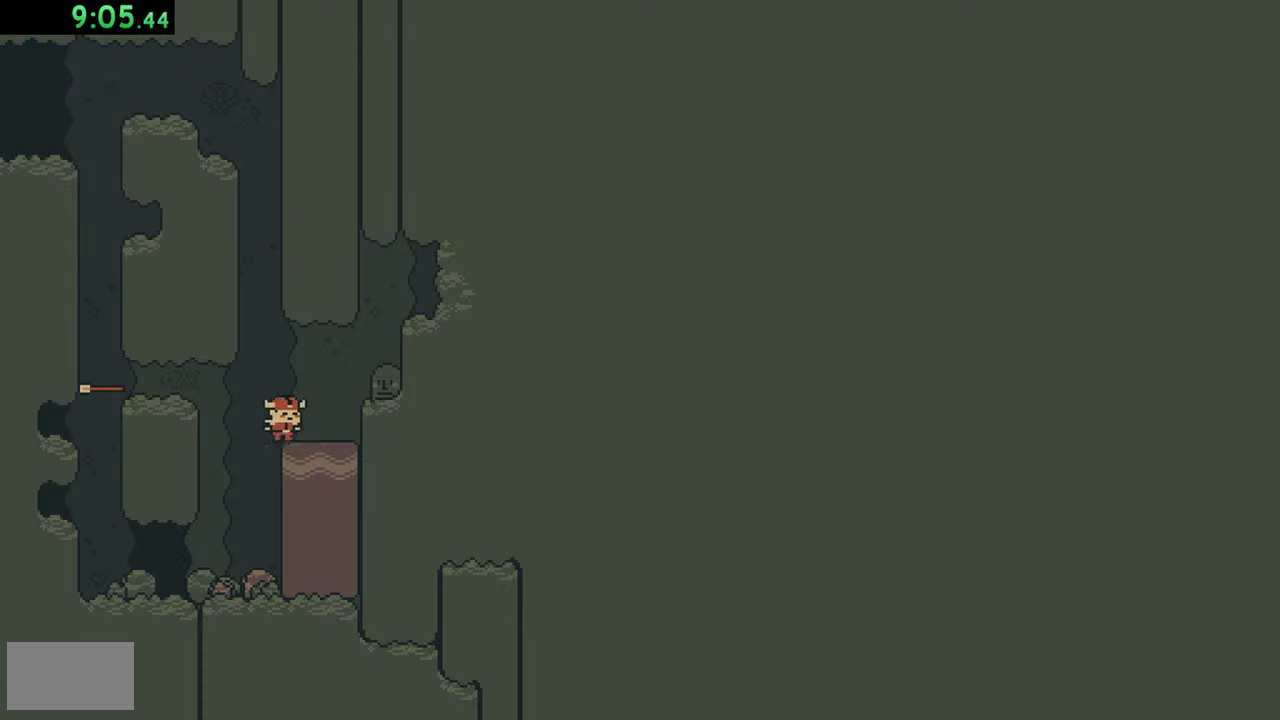
{"buttons": ["A", "DPAD_RIGHT"], "events": [[250, "A", "down"]]}
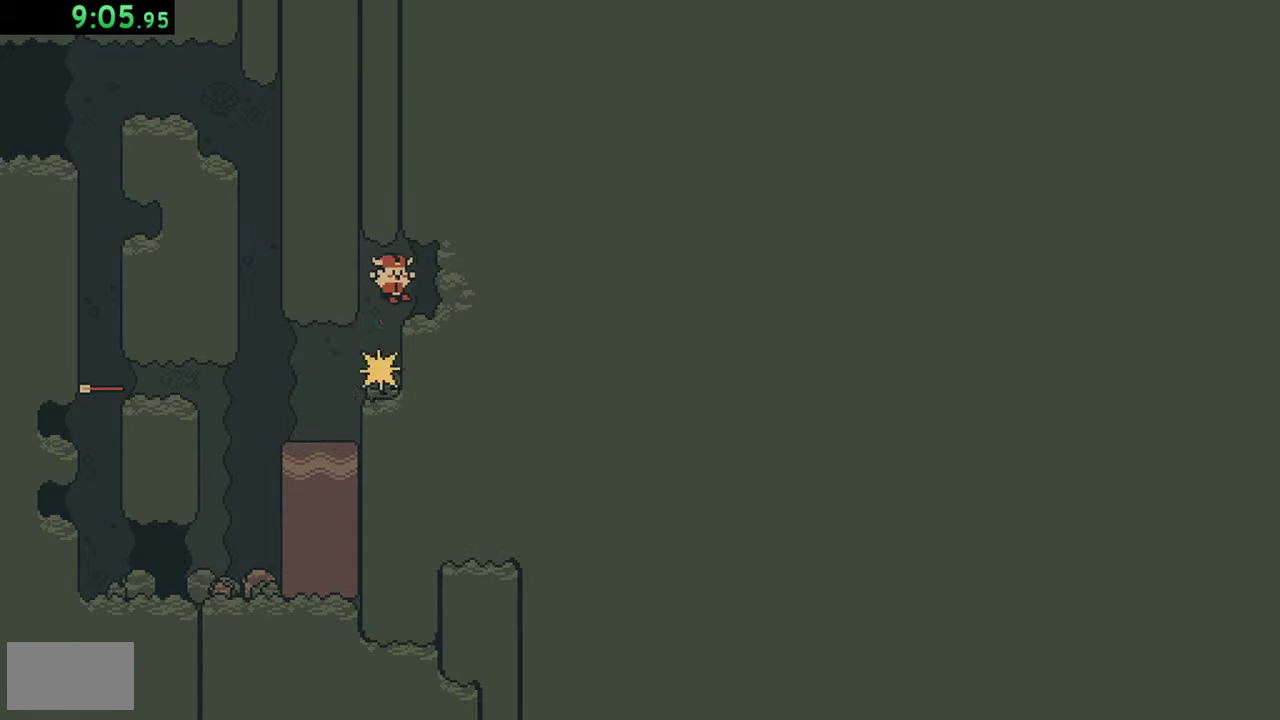
{"buttons": ["DPAD_RIGHT"], "events": [[50, "A", "up"], [317, "B", "down"], [450, "B", "up"]]}
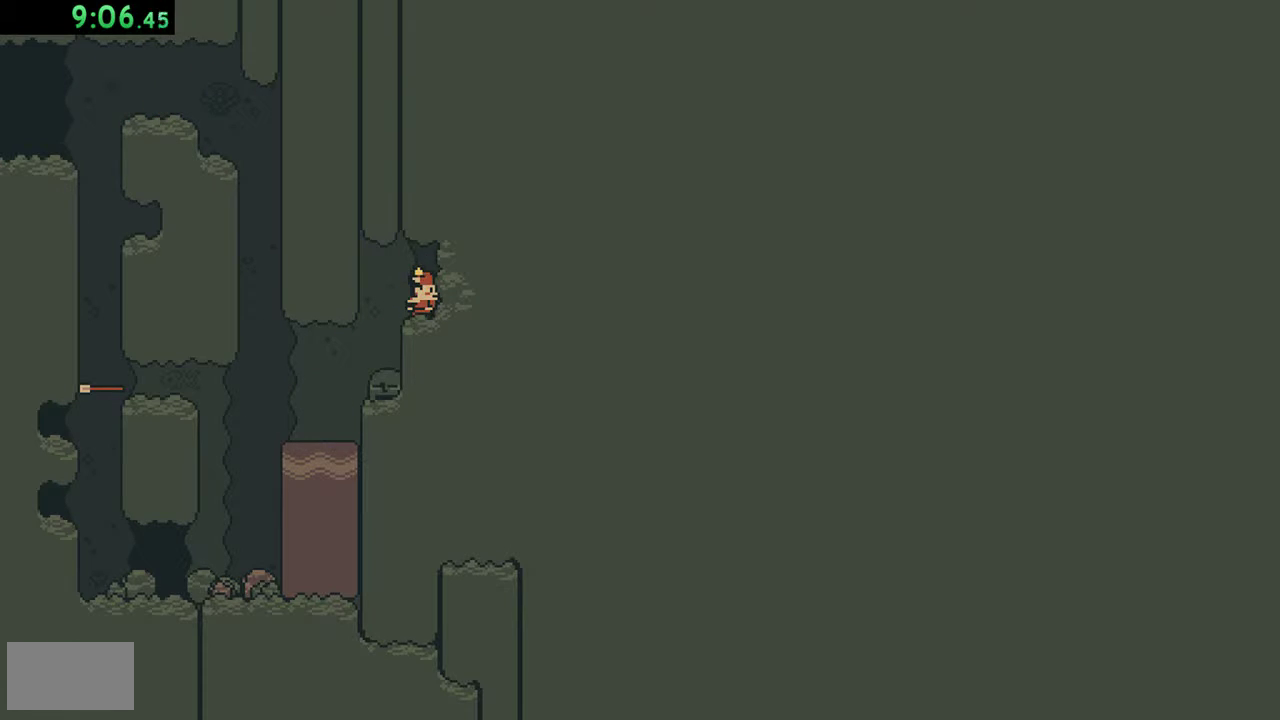
{"buttons": ["DPAD_RIGHT"], "events": []}
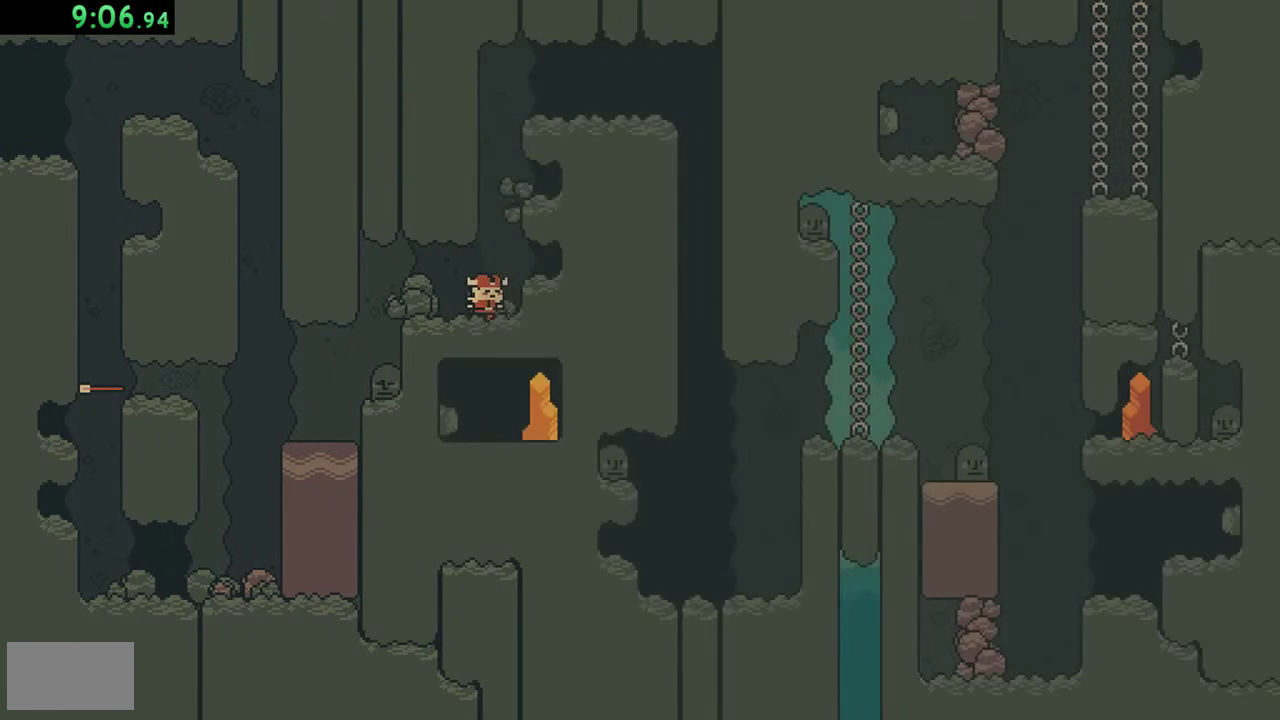
{"buttons": ["DPAD_UP", "DPAD_RIGHT"], "events": [[183, "A", "down"], [383, "A", "up"], [483, "DPAD_UP", "down"]]}